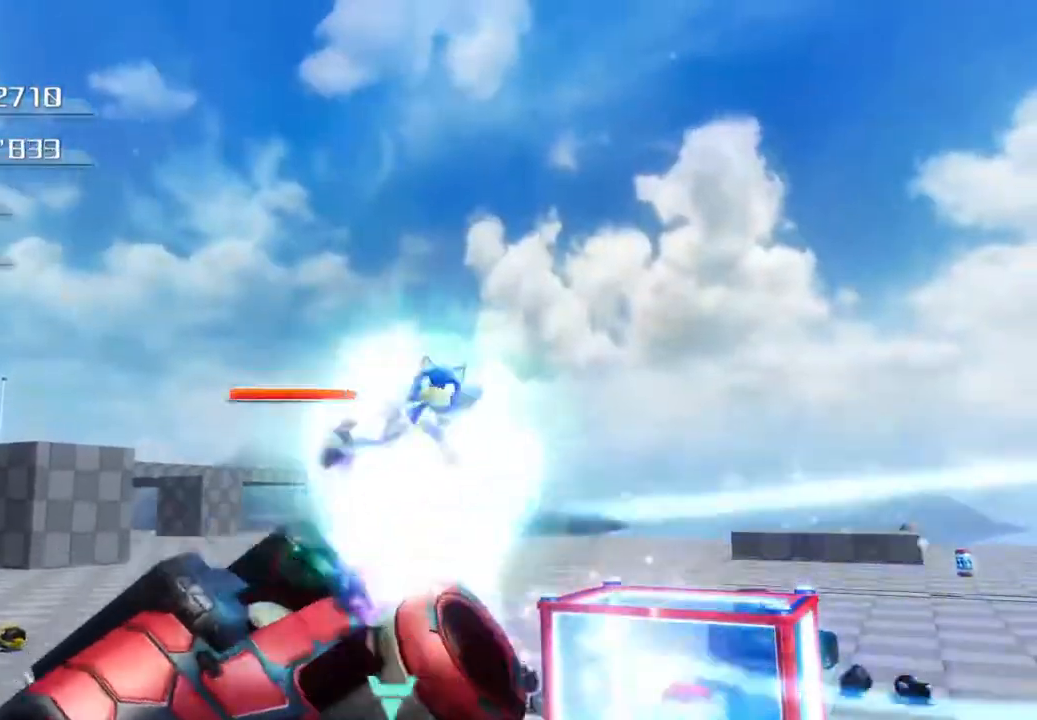
Gameplay with a controller (PlayStation layout); each line is a JSON object with the inputs held at the frame after it. "events" lists button and stick changes between this image and that frame as [ms after this image, input, new state], when the widget could be followed in between.
{"buttons": ["SQUARE"], "left_stick": "left", "right_stick": "center"}
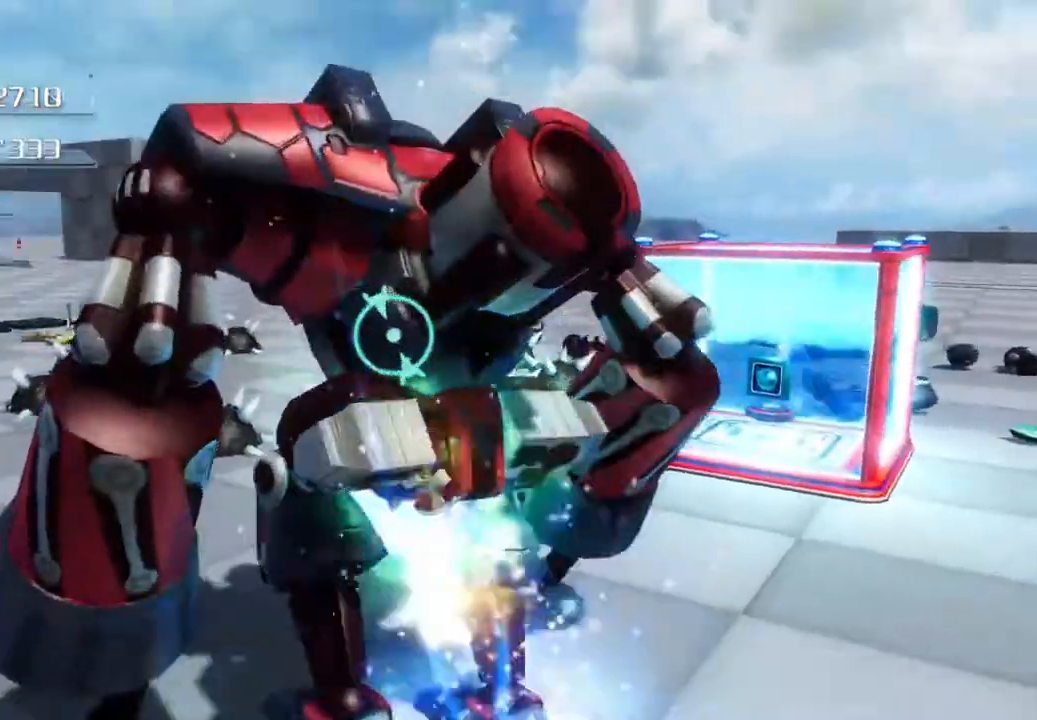
{"buttons": ["SQUARE"], "left_stick": "right", "right_stick": "center", "events": [[183, "left_stick", "up-left"], [284, "left_stick", "right"]]}
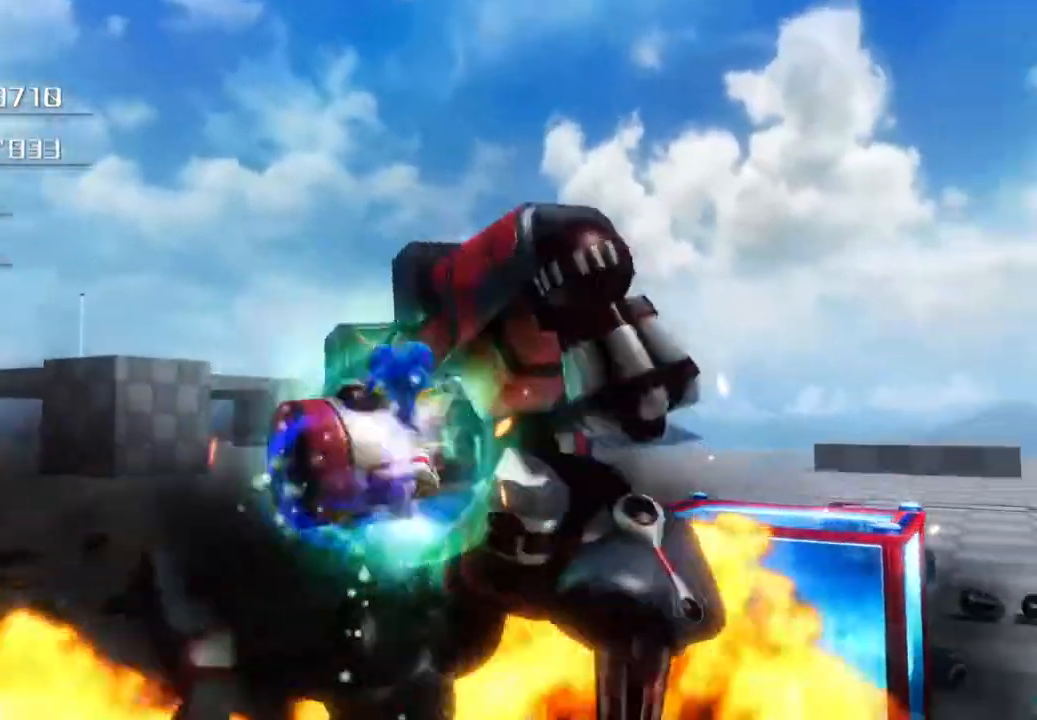
{"buttons": [], "left_stick": "up-right", "right_stick": "center"}
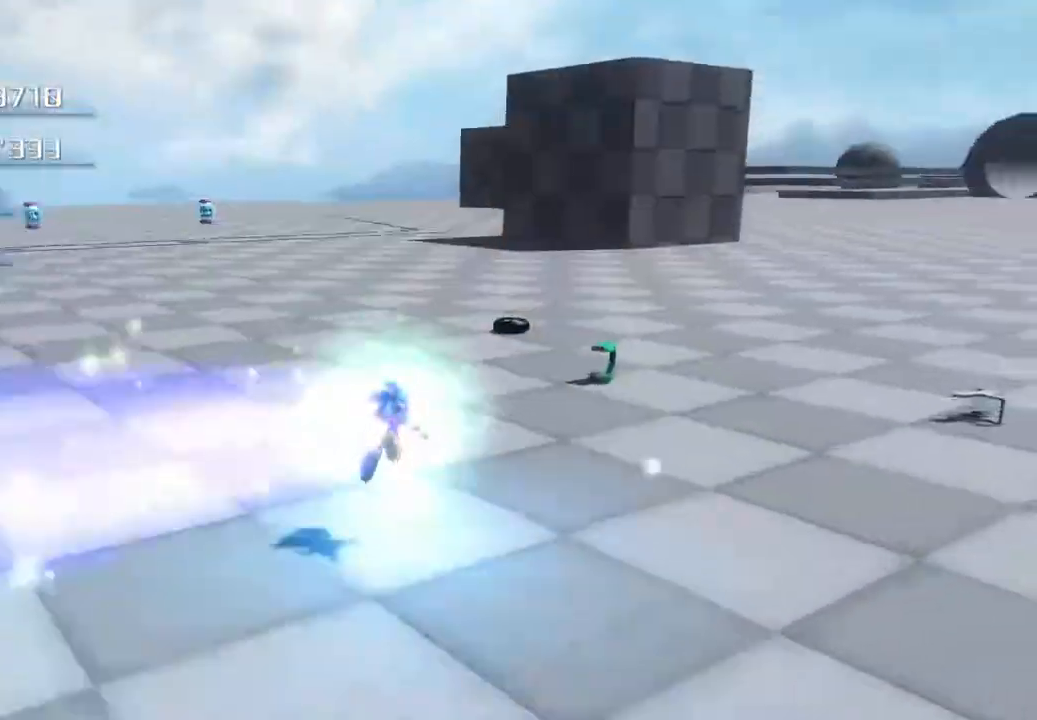
{"buttons": [], "left_stick": "up-left", "right_stick": "center", "events": [[234, "SQUARE", "down"], [251, "left_stick", "up-left"], [335, "SQUARE", "up"]]}
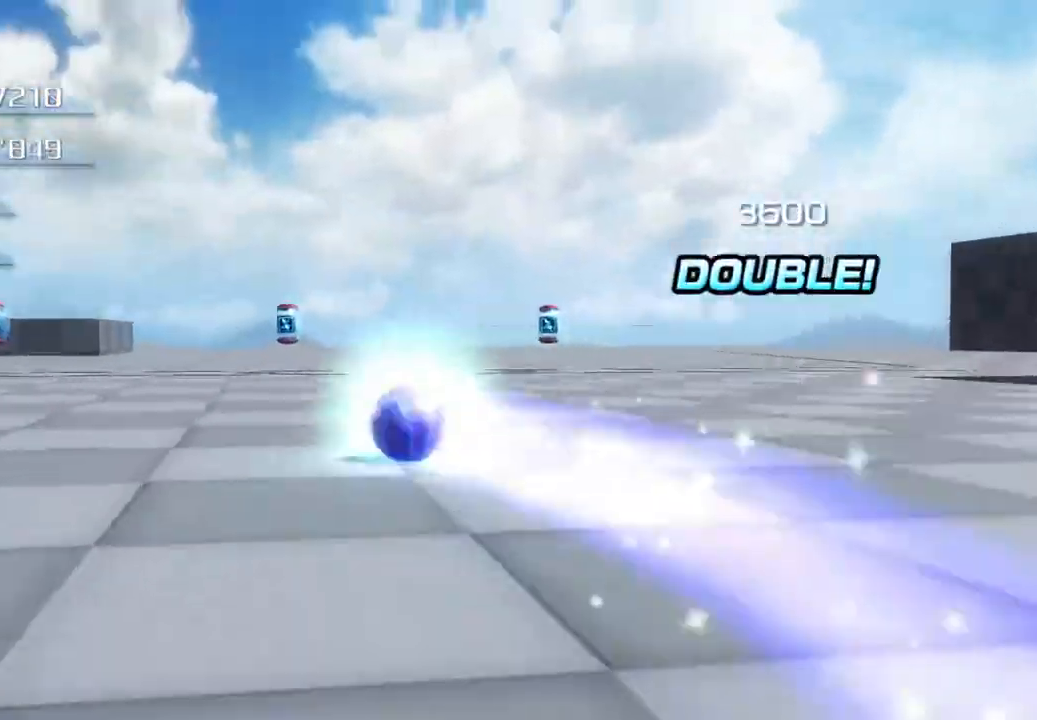
{"buttons": [], "left_stick": "up-left", "right_stick": "center", "events": [[217, "SQUARE", "down"], [334, "SQUARE", "up"]]}
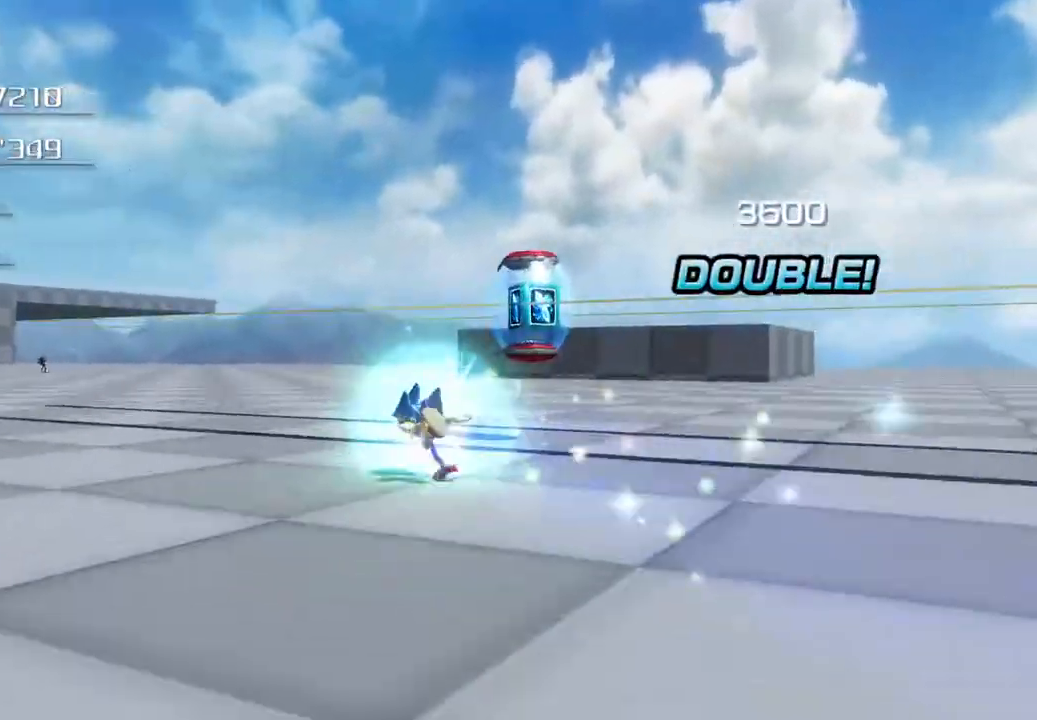
{"buttons": [], "left_stick": "up-left", "right_stick": "center", "events": []}
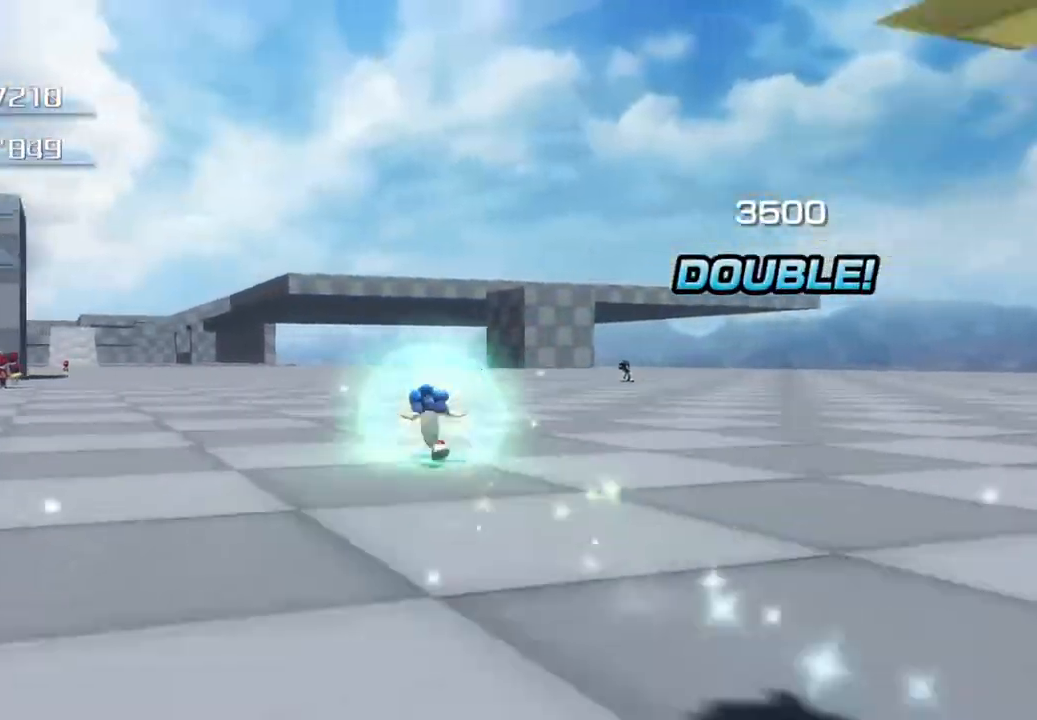
{"buttons": [], "left_stick": "up", "right_stick": "center", "events": [[485, "left_stick", "up"]]}
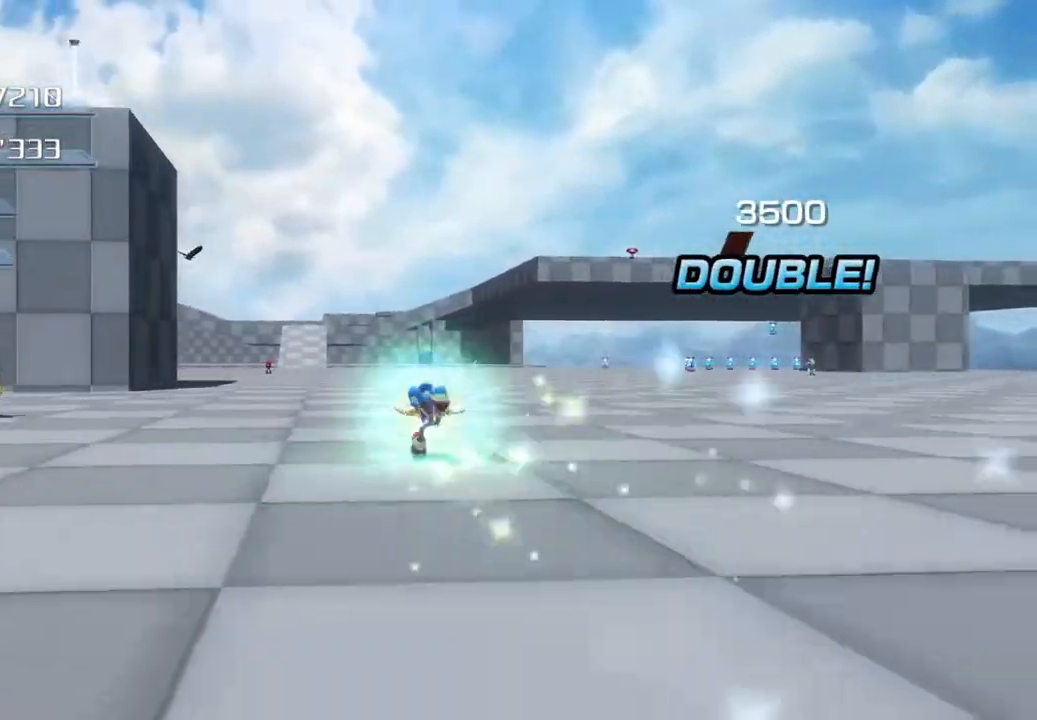
{"buttons": [], "left_stick": "up", "right_stick": "center", "events": []}
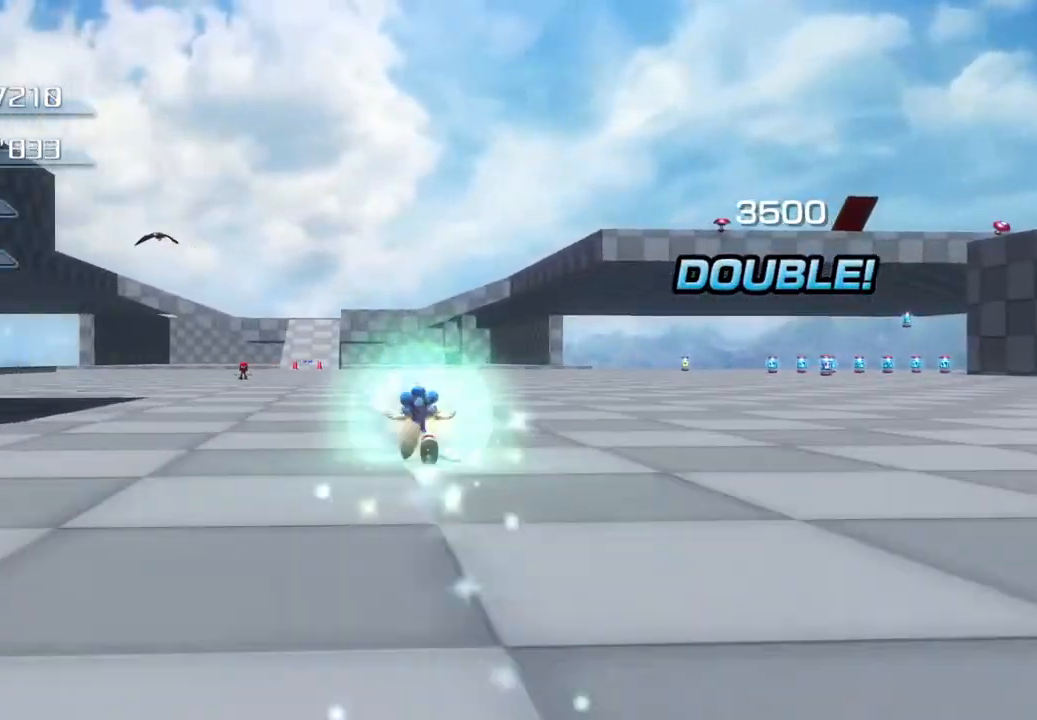
{"buttons": [], "left_stick": "up", "right_stick": "center", "events": []}
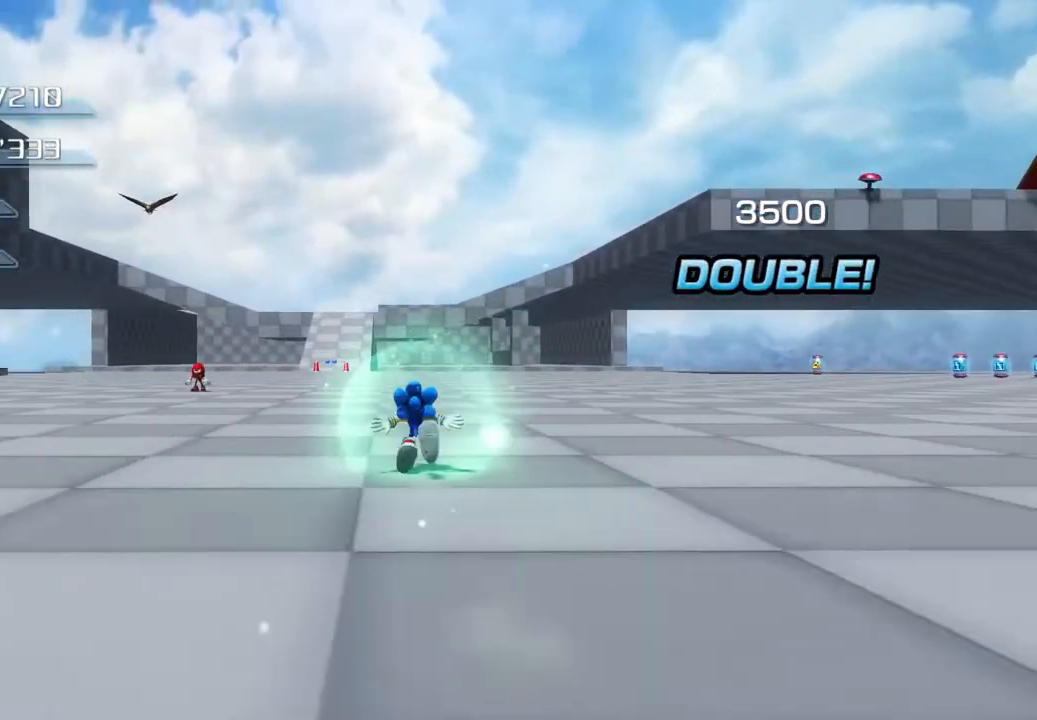
{"buttons": [], "left_stick": "up", "right_stick": "center", "events": []}
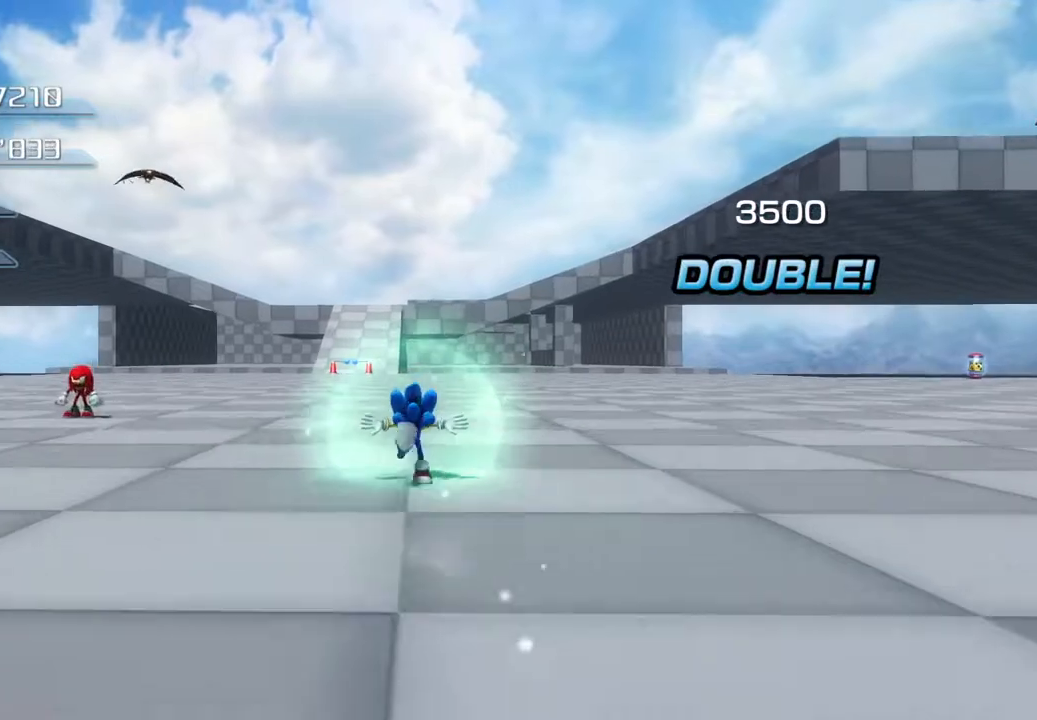
{"buttons": [], "left_stick": "up", "right_stick": "center", "events": []}
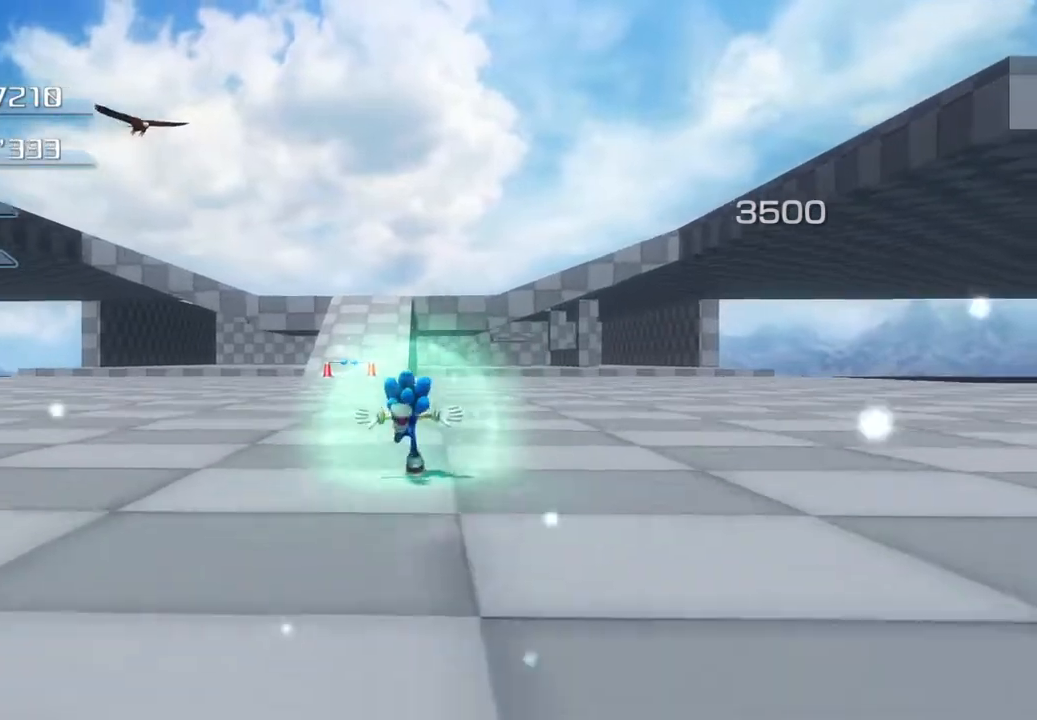
{"buttons": [], "left_stick": "up", "right_stick": "center", "events": []}
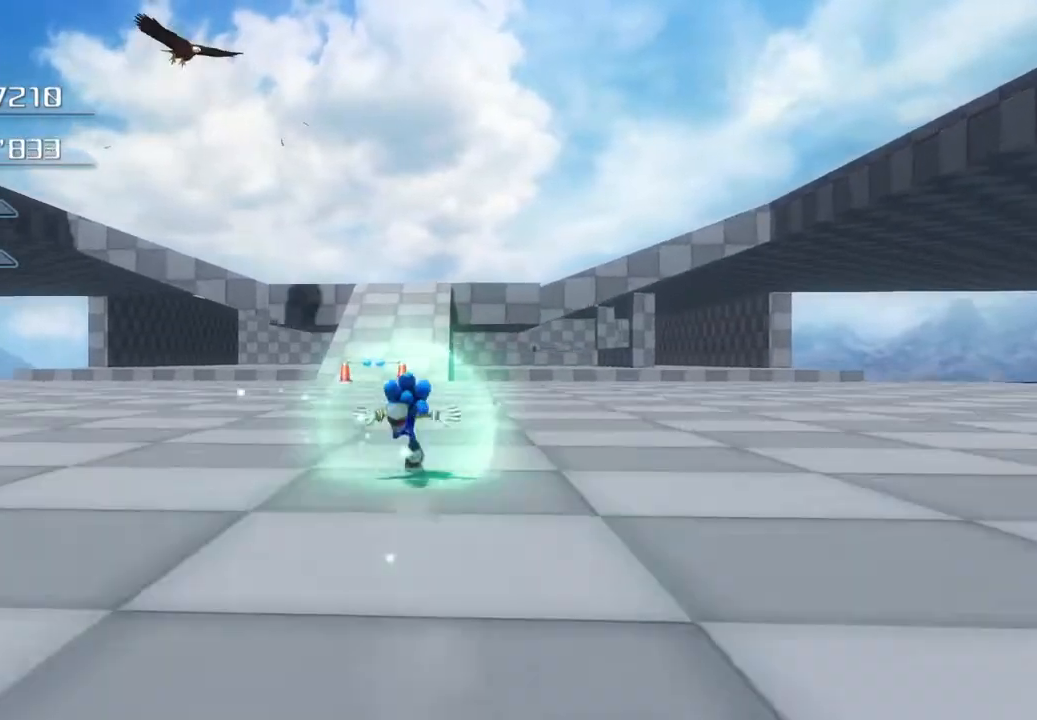
{"buttons": [], "left_stick": "up", "right_stick": "center", "events": []}
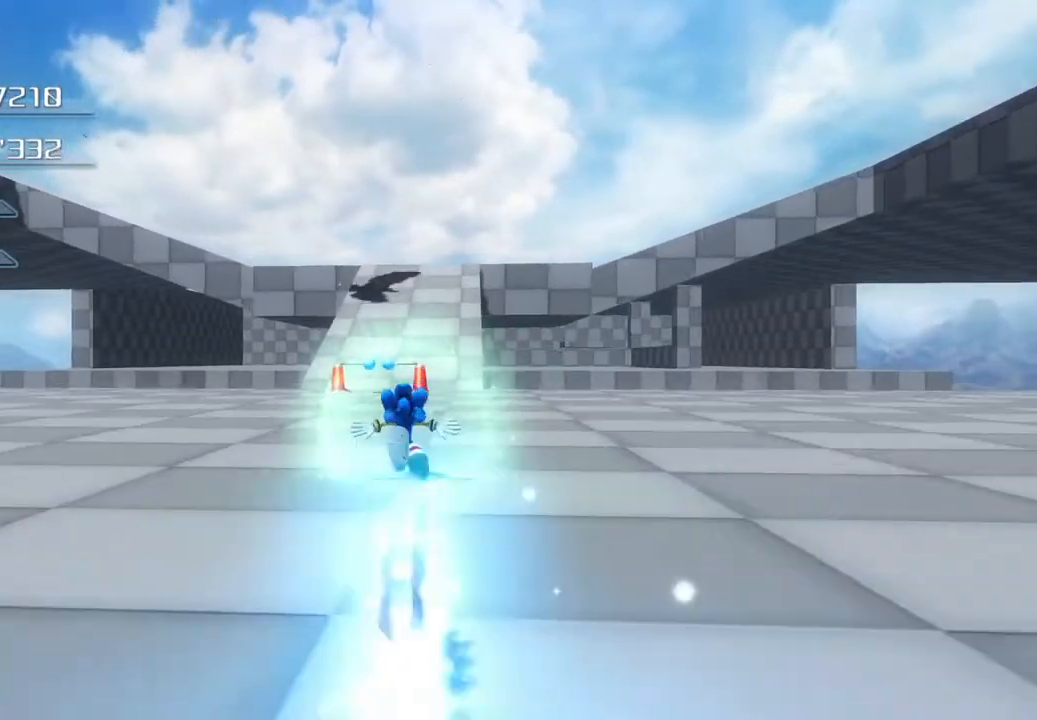
{"buttons": [], "left_stick": "up", "right_stick": "center", "events": []}
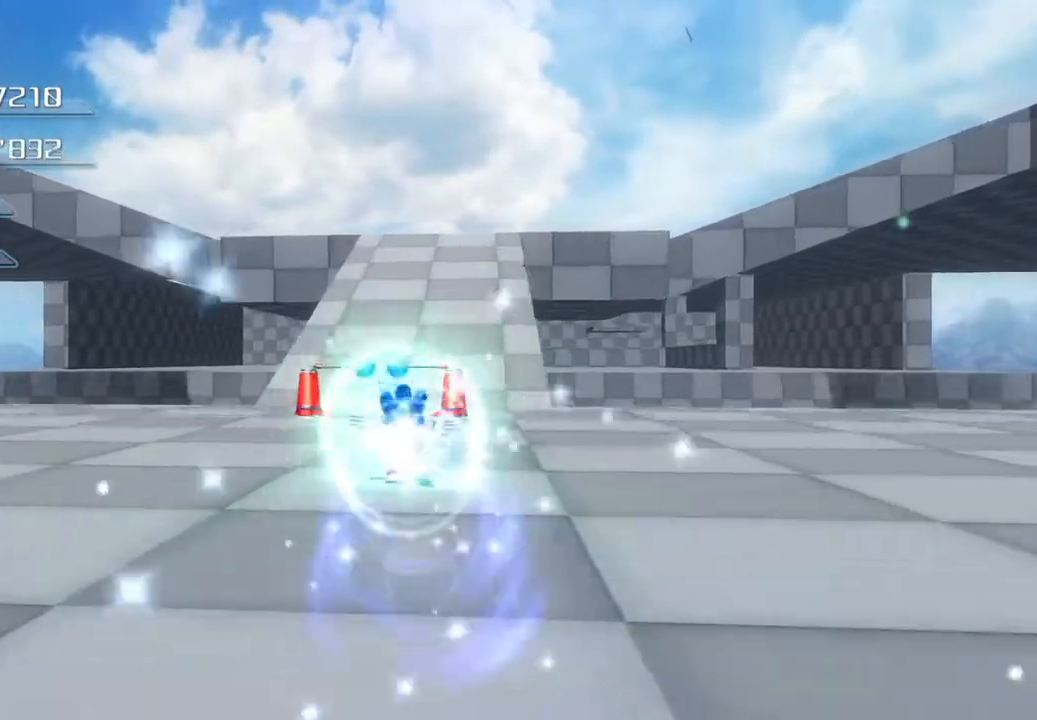
{"buttons": [], "left_stick": "up", "right_stick": "center", "events": []}
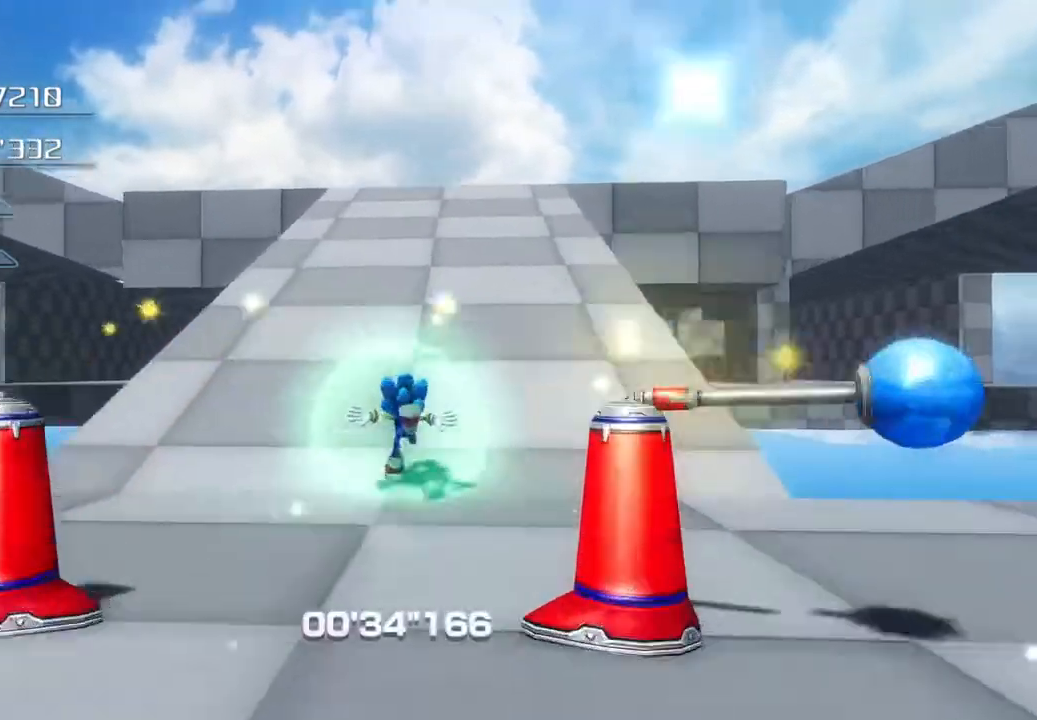
{"buttons": [], "left_stick": "up", "right_stick": "center", "events": []}
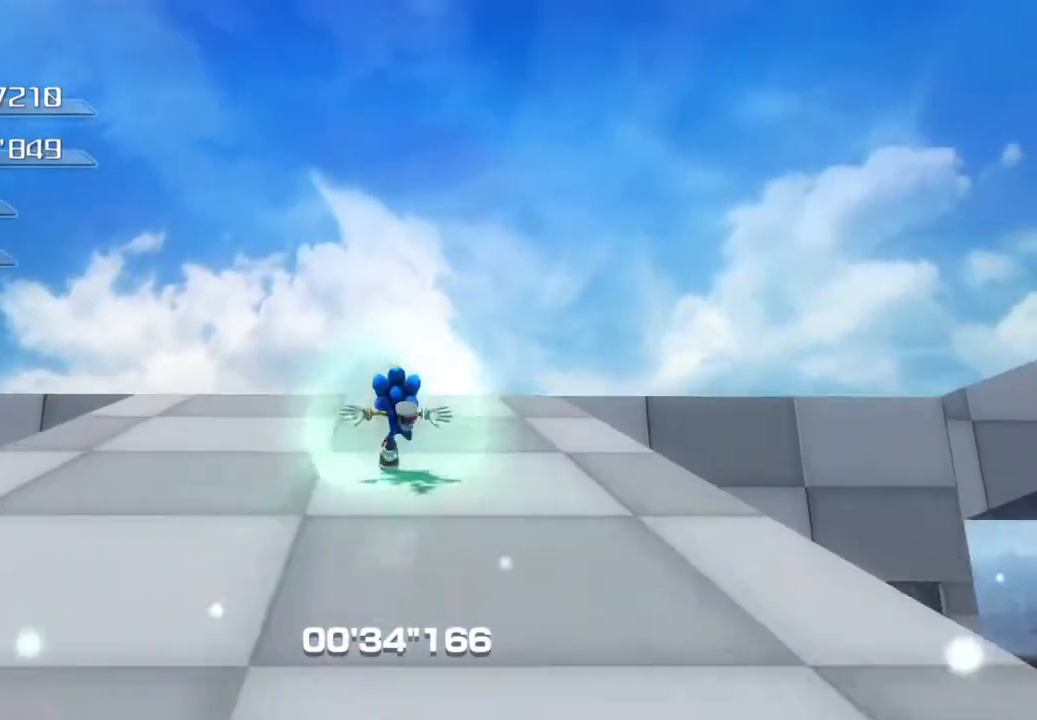
{"buttons": [], "left_stick": "center", "right_stick": "center", "events": [[351, "left_stick", "center"]]}
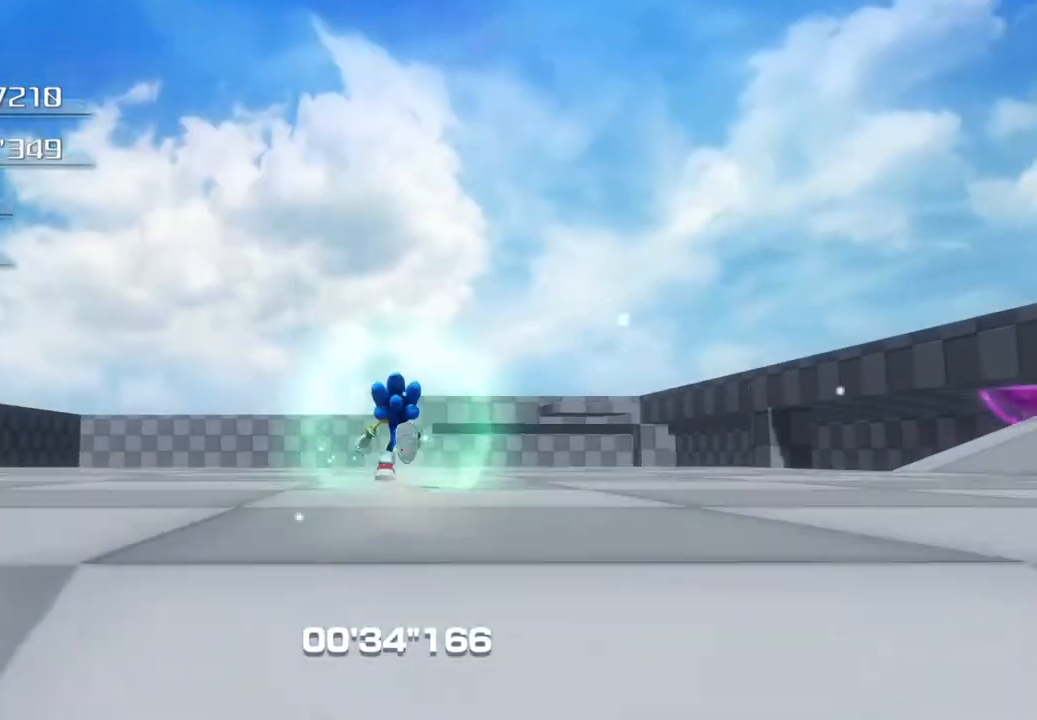
{"buttons": [], "left_stick": "left", "right_stick": "center", "events": [[317, "left_stick", "left"]]}
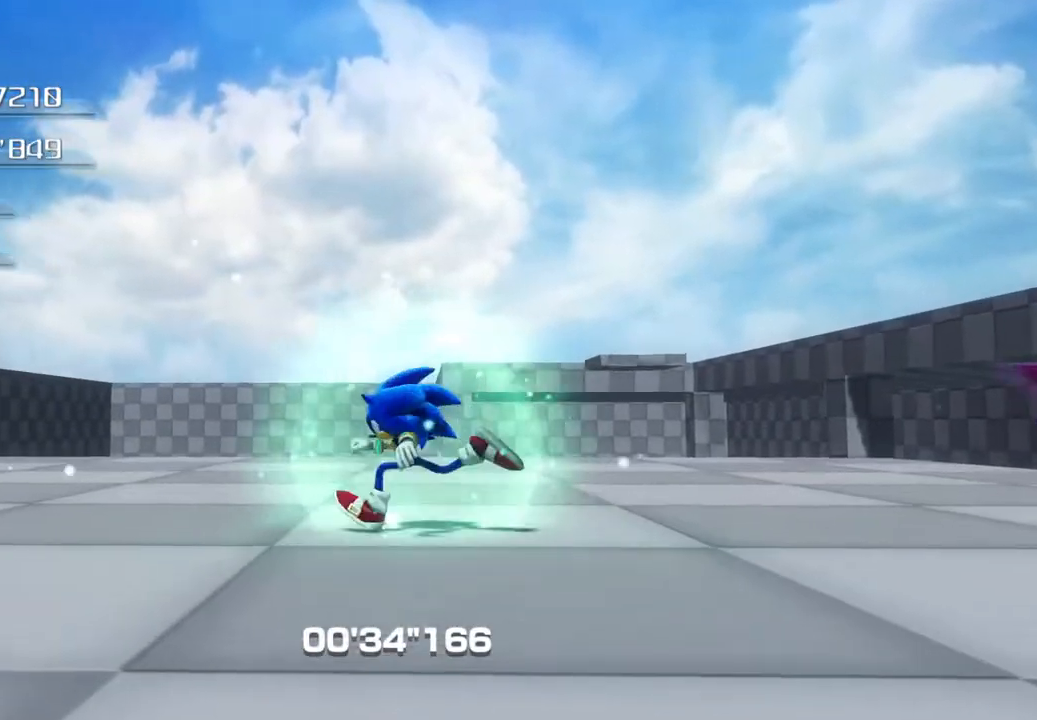
{"buttons": [], "left_stick": "center", "right_stick": "center", "events": [[201, "L2", "down"], [201, "left_stick", "center"], [335, "L2", "up"]]}
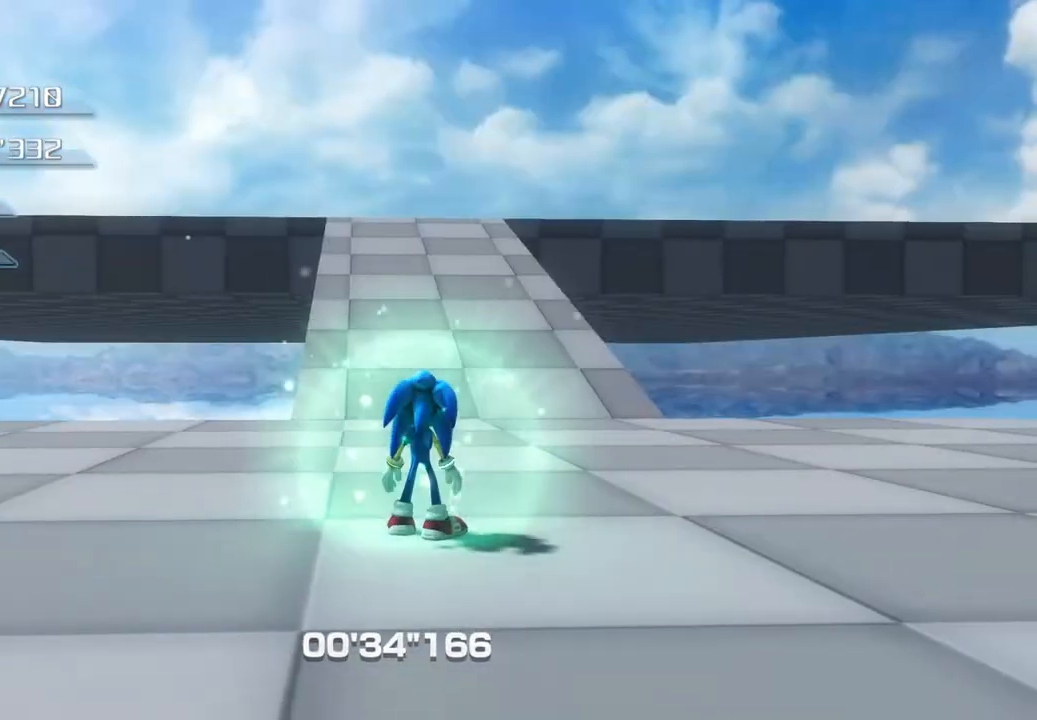
{"buttons": ["SQUARE"], "left_stick": "up", "right_stick": "center", "events": [[50, "left_stick", "up"], [334, "SQUARE", "down"], [401, "SQUARE", "up"], [451, "SQUARE", "down"]]}
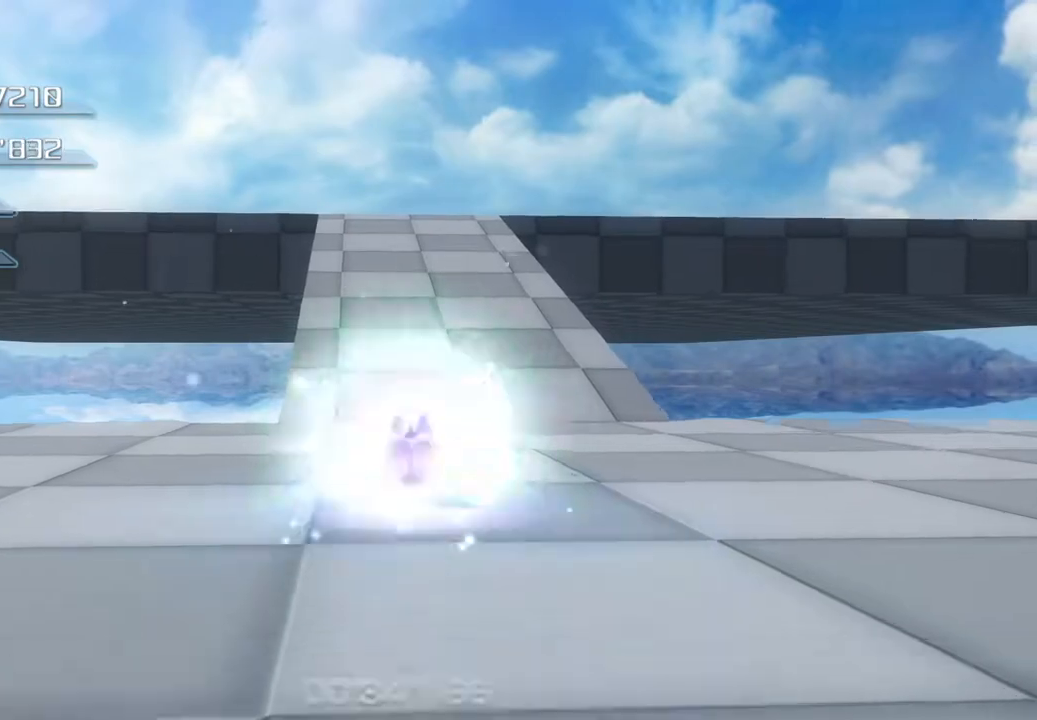
{"buttons": [], "left_stick": "up", "right_stick": "center", "events": [[50, "SQUARE", "up"]]}
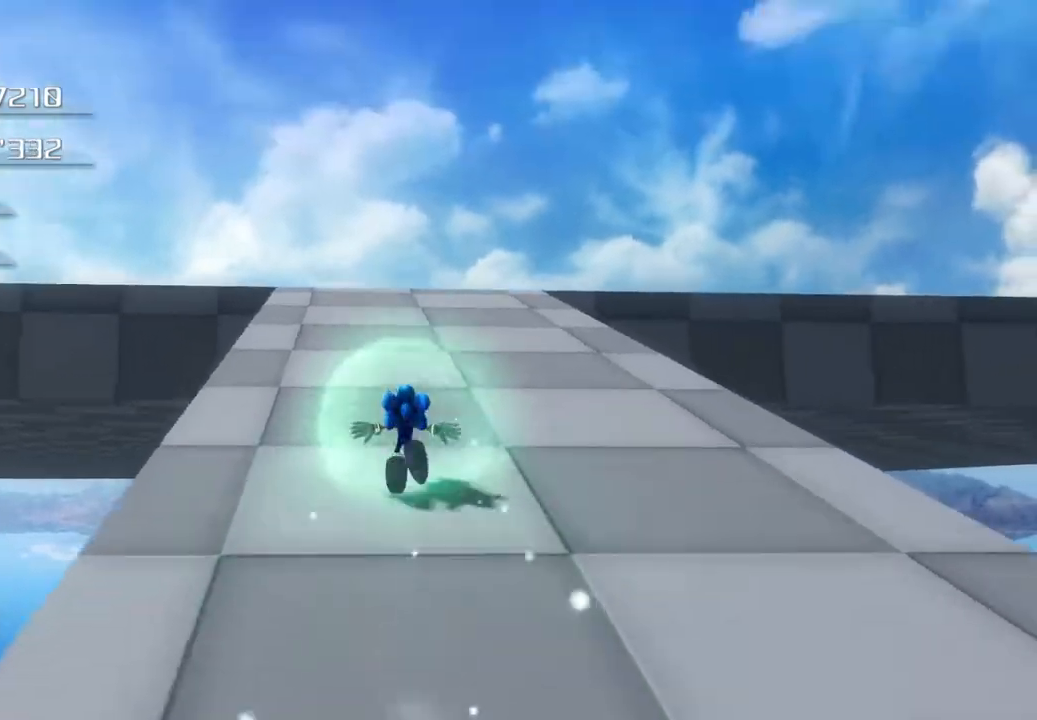
{"buttons": [], "left_stick": "up", "right_stick": "center", "events": []}
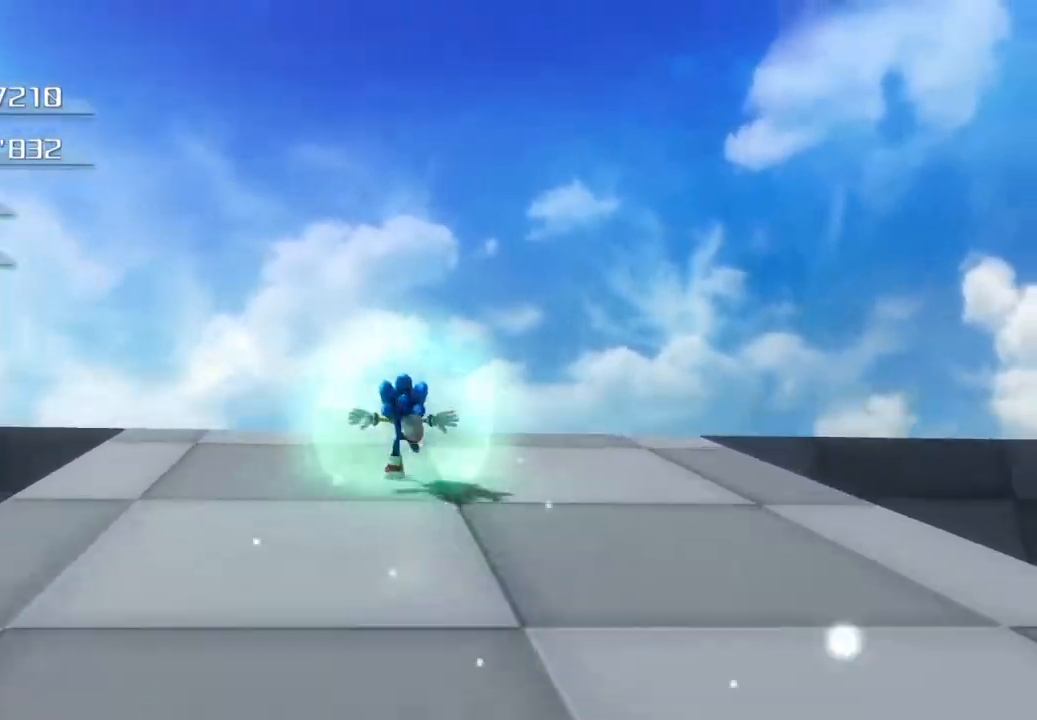
{"buttons": [], "left_stick": "up", "right_stick": "center", "events": []}
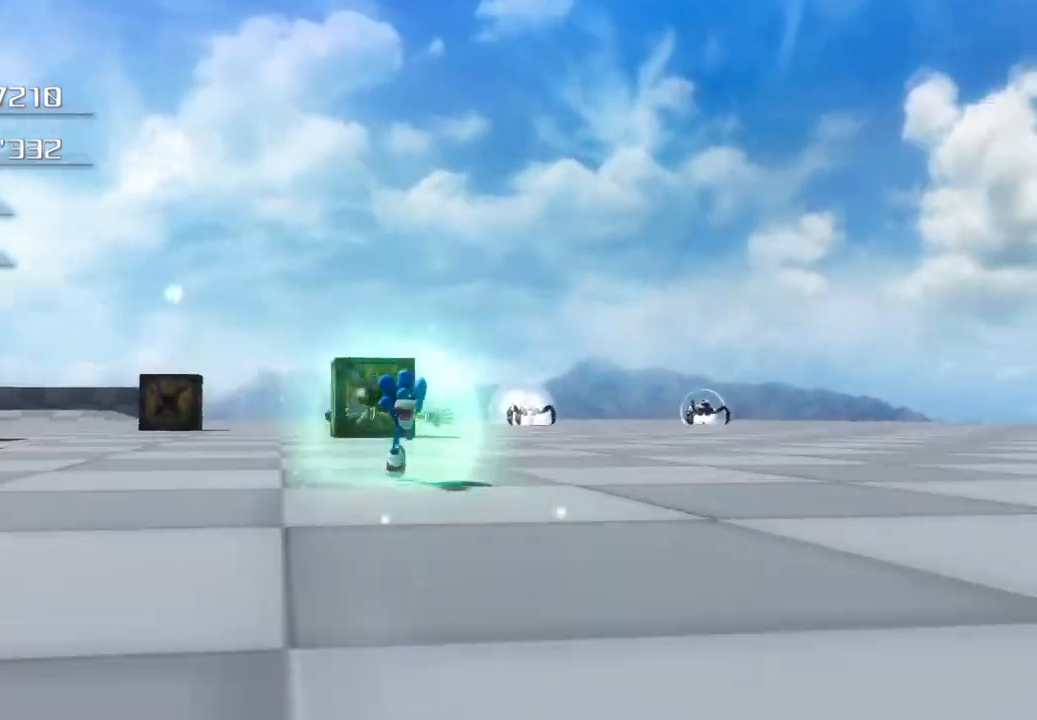
{"buttons": [], "left_stick": "up", "right_stick": "center", "events": []}
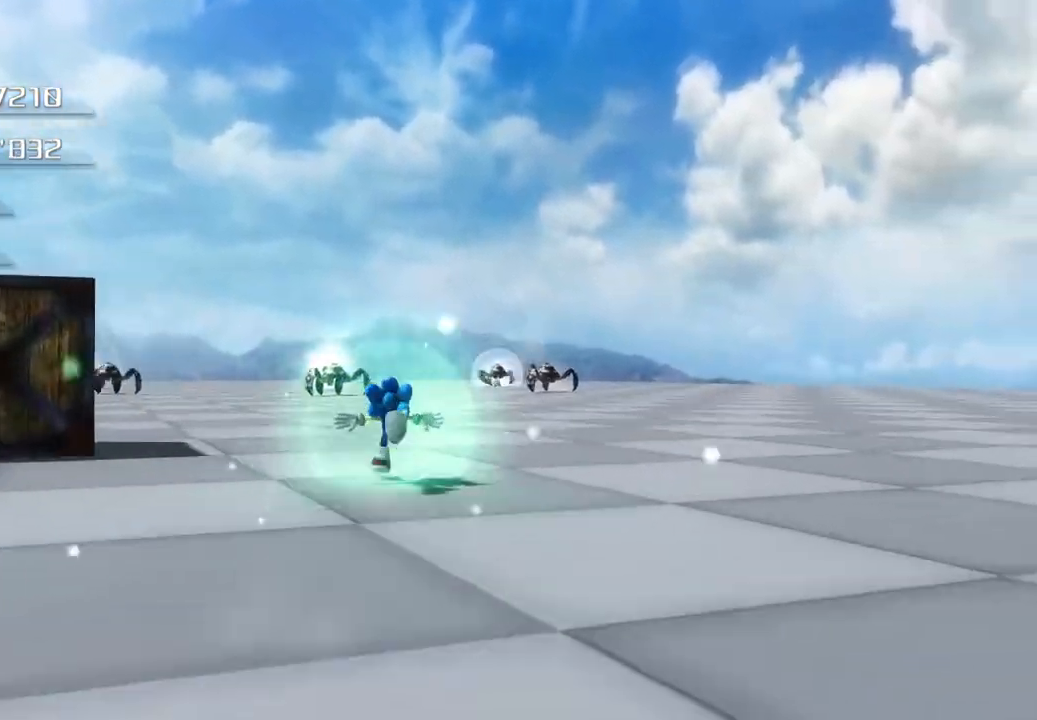
{"buttons": [], "left_stick": "up", "right_stick": "center", "events": [[33, "SQUARE", "down"], [100, "SQUARE", "up"]]}
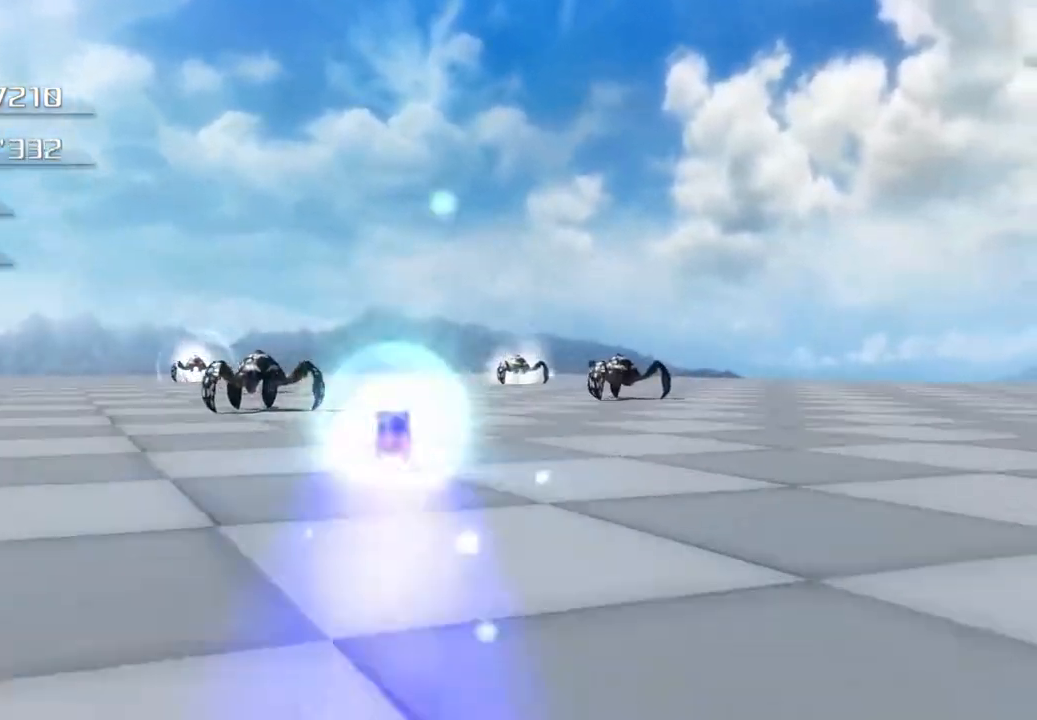
{"buttons": ["CROSS"], "left_stick": "up-left", "right_stick": "center", "events": [[351, "CROSS", "down"], [418, "left_stick", "up-left"], [451, "CROSS", "up"], [502, "CROSS", "down"]]}
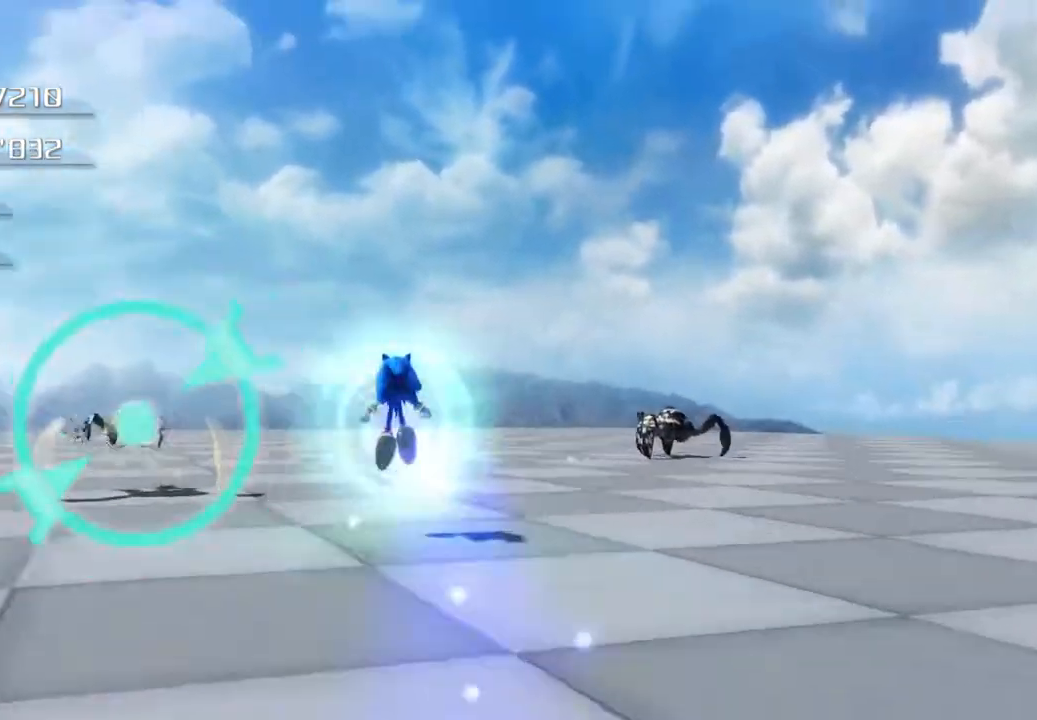
{"buttons": [], "left_stick": "center", "right_stick": "center", "events": [[150, "CROSS", "up"], [183, "left_stick", "center"], [250, "SQUARE", "down"], [484, "SQUARE", "up"]]}
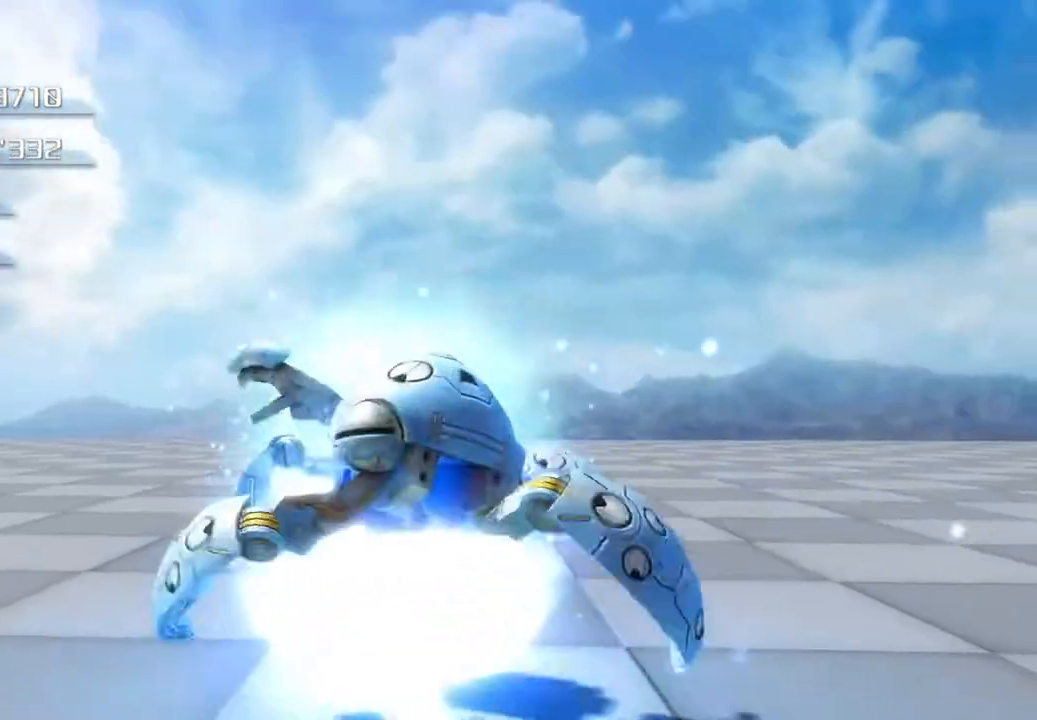
{"buttons": [], "left_stick": "down", "right_stick": "center", "events": [[167, "left_stick", "down"]]}
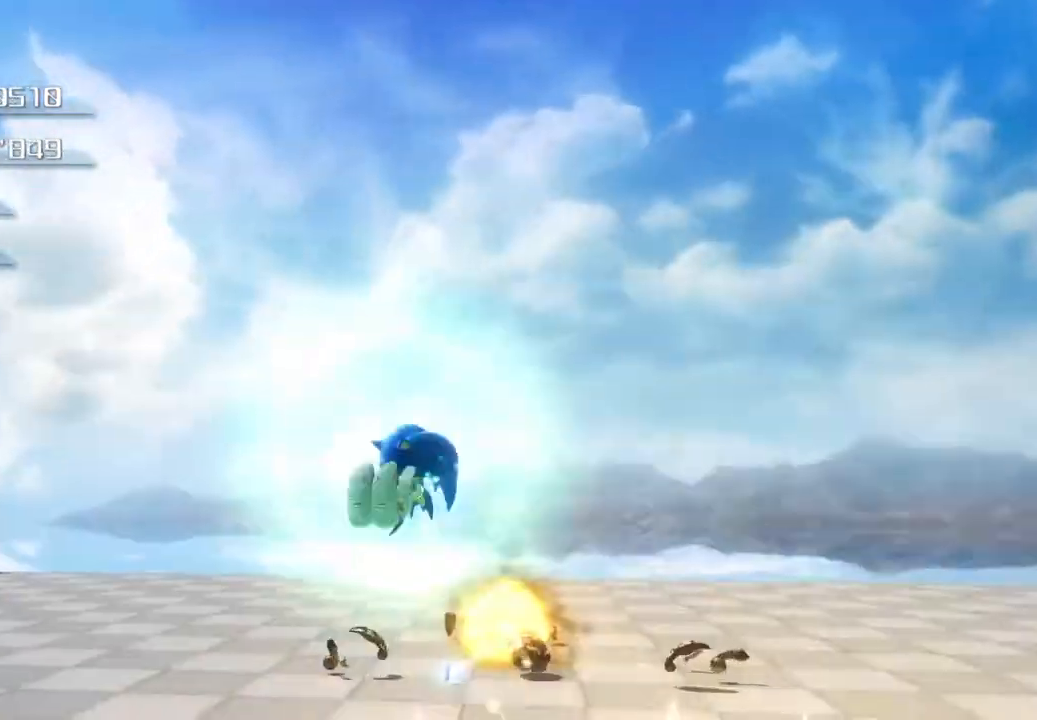
{"buttons": [], "left_stick": "down-left", "right_stick": "center", "events": [[34, "SQUARE", "down"], [50, "left_stick", "down-left"], [351, "SQUARE", "up"]]}
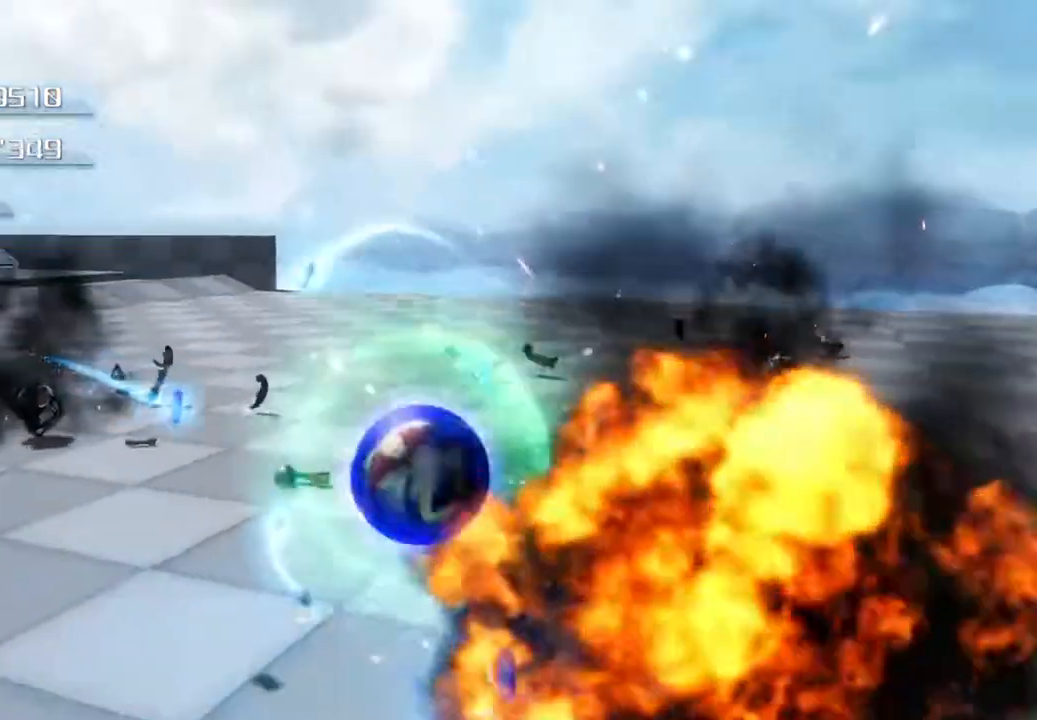
{"buttons": [], "left_stick": "down-left", "right_stick": "center", "events": []}
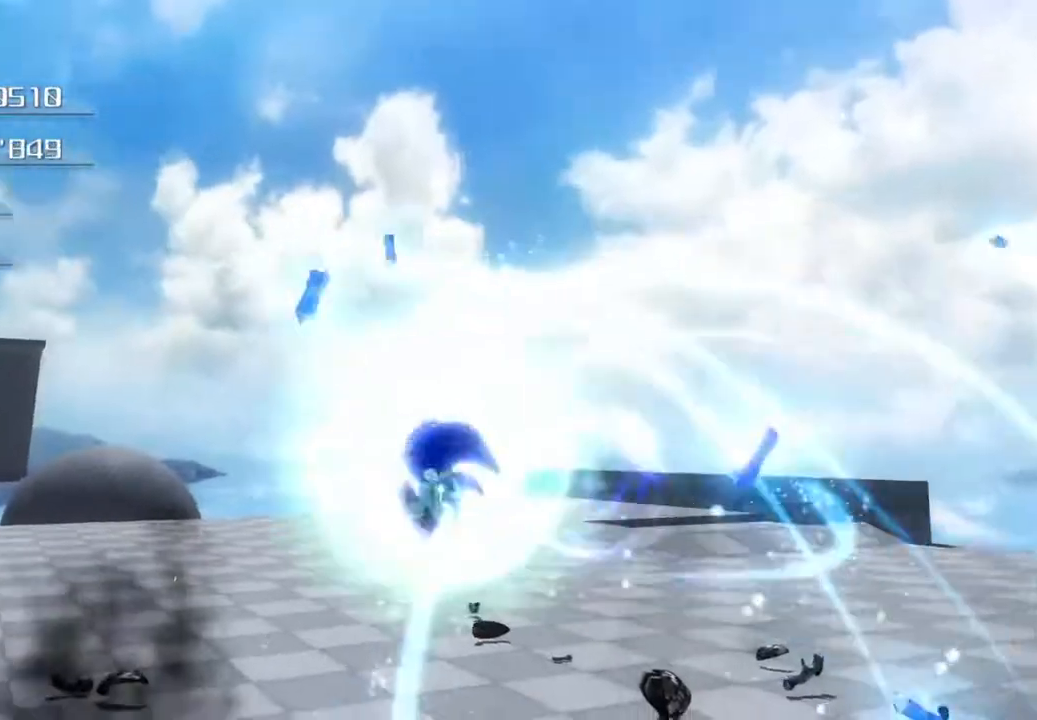
{"buttons": ["SQUARE"], "left_stick": "down-left", "right_stick": "center", "events": [[318, "SQUARE", "down"]]}